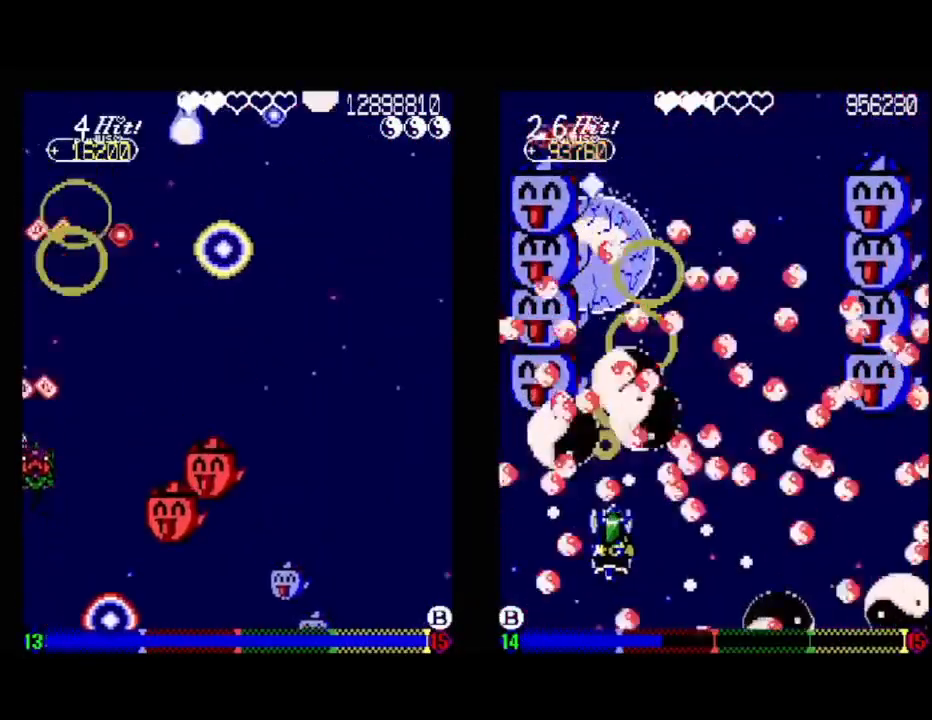
Gameplay with a controller (Xbox layout); each line is a JSON object with the inputs held at the frame after it. "events" lists button and stick changes between this image and that frame as [ms after this image, input, new state], when the widget could be followed in between. Not read: left_stick right_stick.
{"buttons": ["A", "DPAD_DOWN"], "events": [[233, "DPAD_RIGHT", "down"], [300, "DPAD_DOWN", "down"], [500, "DPAD_RIGHT", "up"]]}
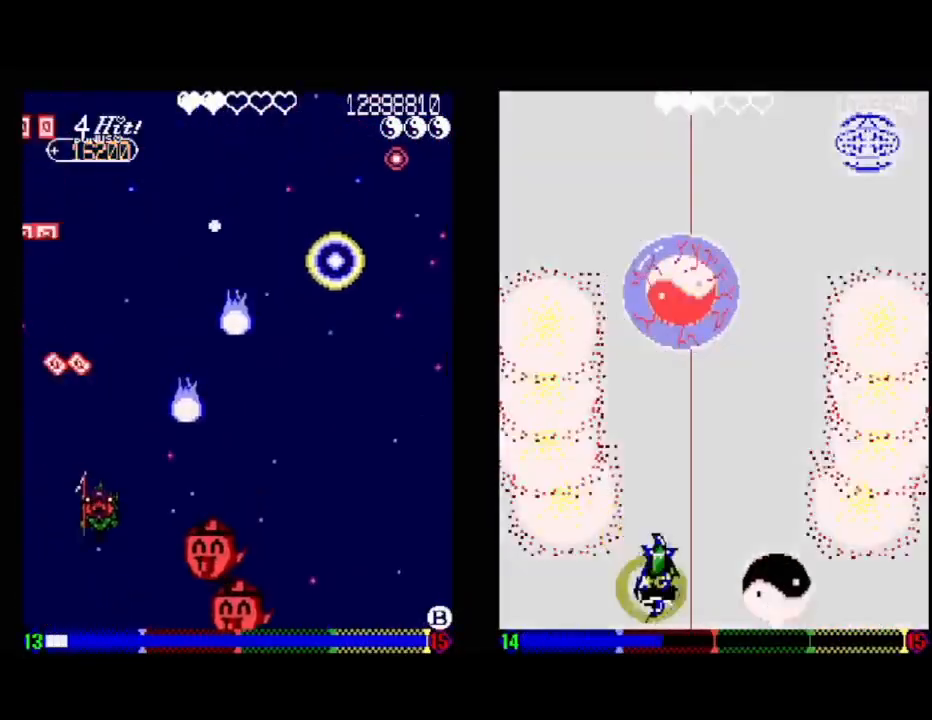
{"buttons": ["A", "DPAD_RIGHT"], "events": [[50, "DPAD_DOWN", "up"], [83, "DPAD_LEFT", "down"], [117, "DPAD_UP", "down"], [233, "DPAD_LEFT", "up"], [267, "DPAD_RIGHT", "down"], [300, "DPAD_UP", "up"]]}
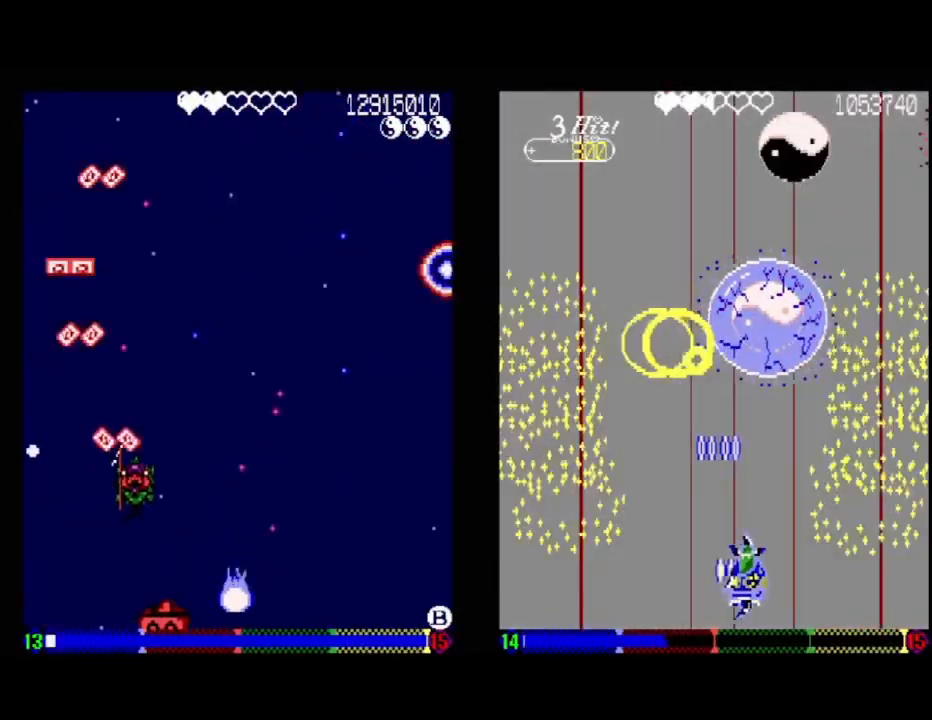
{"buttons": ["A"], "events": [[83, "DPAD_RIGHT", "up"], [250, "DPAD_RIGHT", "down"], [417, "DPAD_RIGHT", "up"]]}
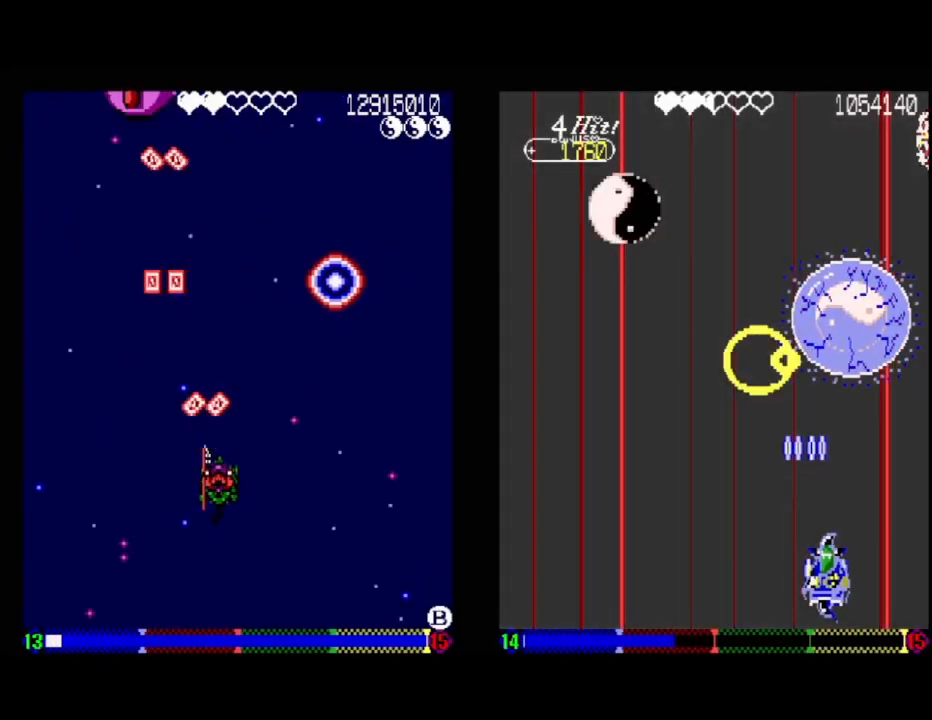
{"buttons": ["A"], "events": [[267, "DPAD_DOWN", "down"], [433, "DPAD_DOWN", "up"]]}
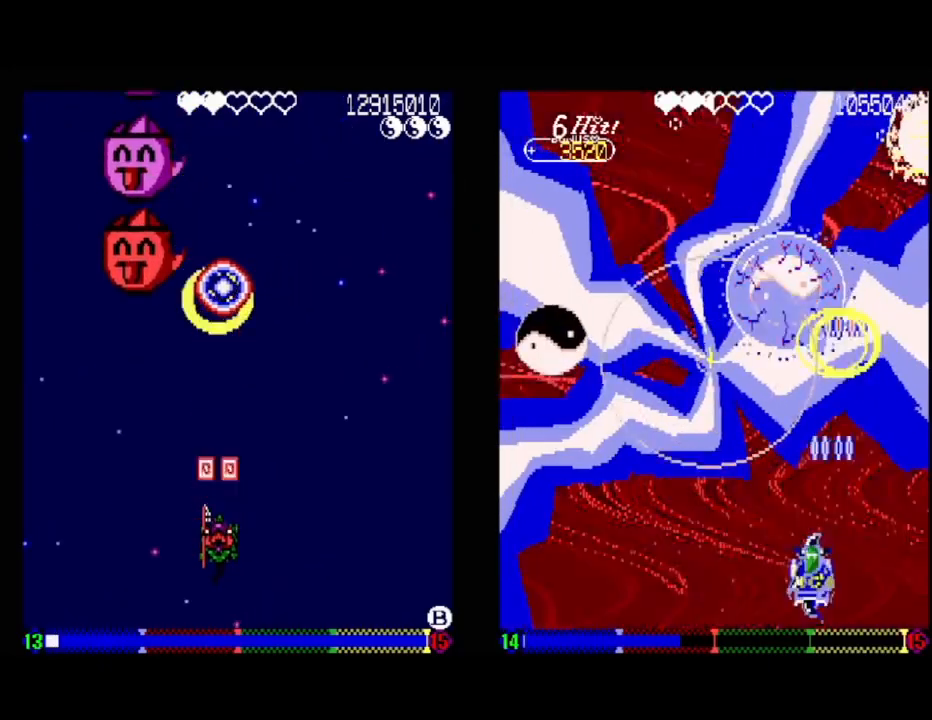
{"buttons": ["A", "DPAD_RIGHT"], "events": [[133, "DPAD_LEFT", "down"], [367, "DPAD_LEFT", "up"], [483, "DPAD_RIGHT", "down"]]}
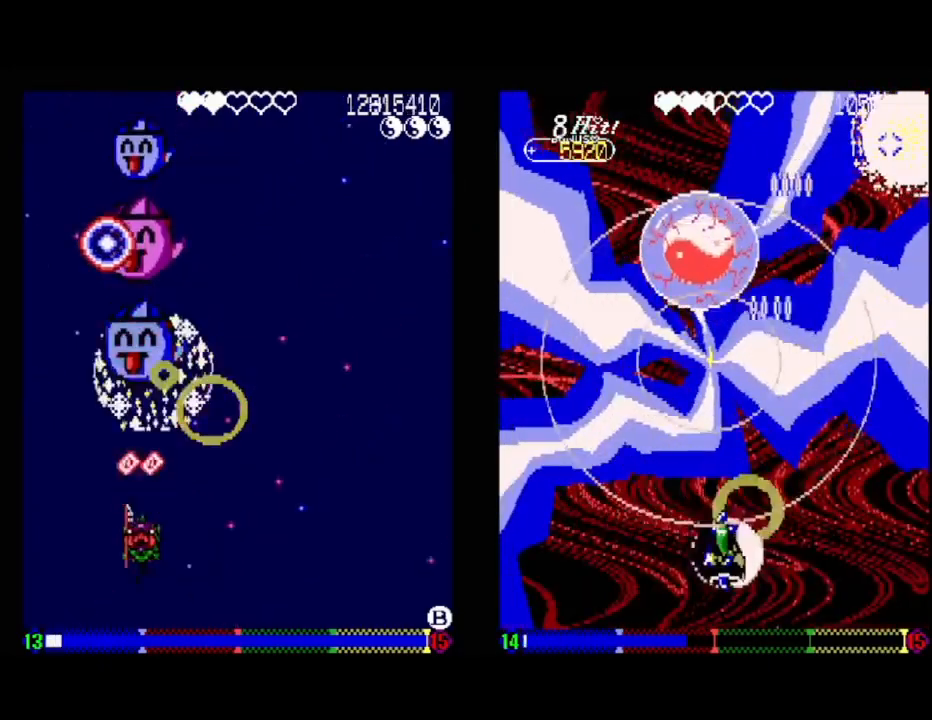
{"buttons": ["A"], "events": [[33, "DPAD_DOWN", "down"], [150, "DPAD_RIGHT", "up"], [167, "DPAD_DOWN", "up"]]}
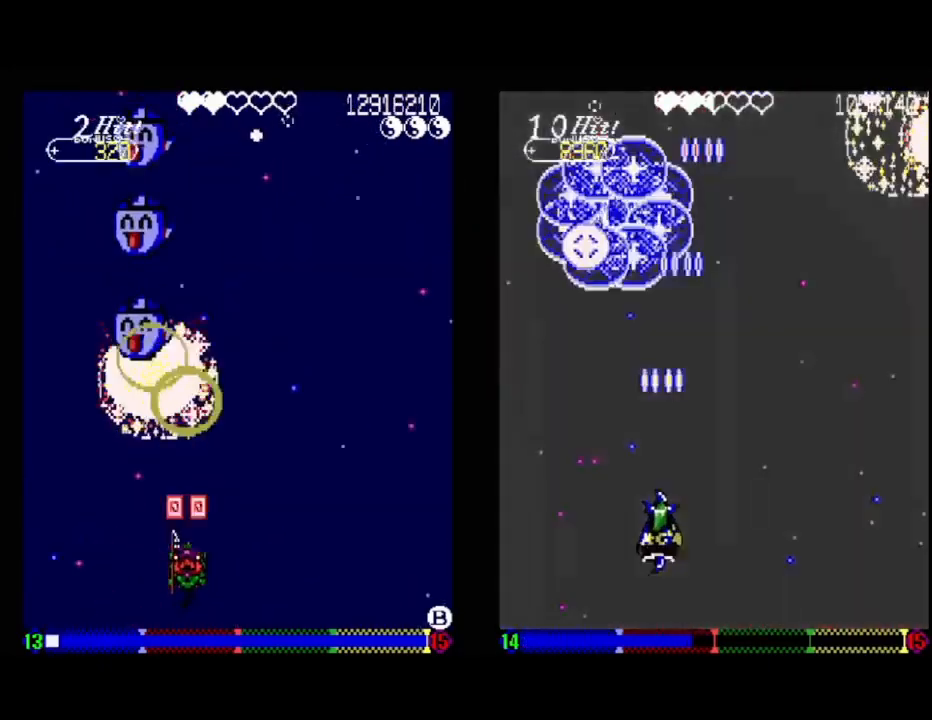
{"buttons": ["A"], "events": [[383, "DPAD_RIGHT", "down"], [500, "DPAD_RIGHT", "up"]]}
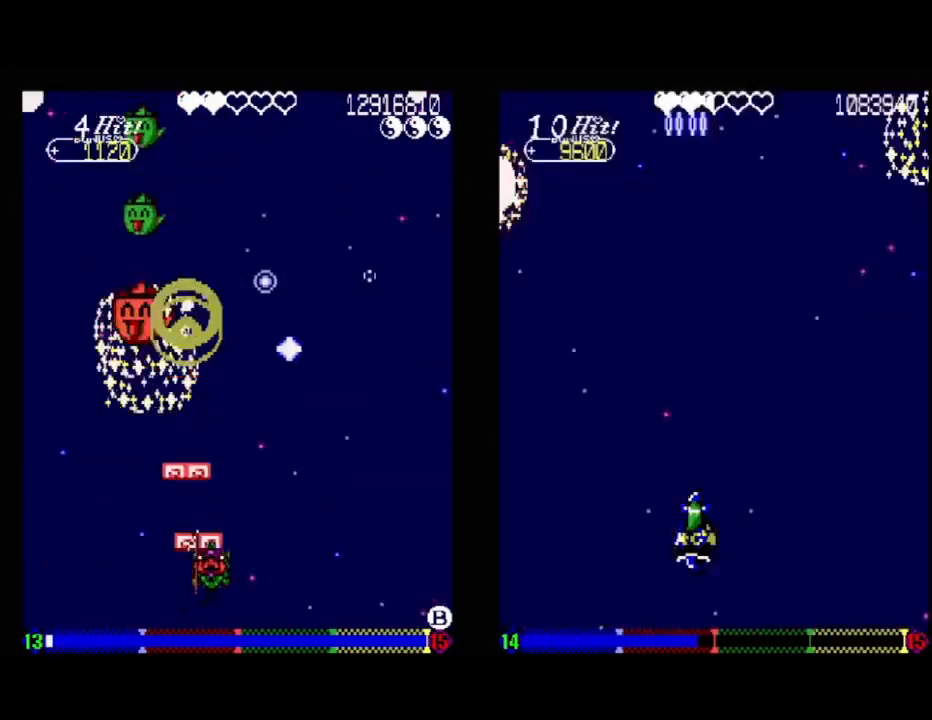
{"buttons": ["A"], "events": []}
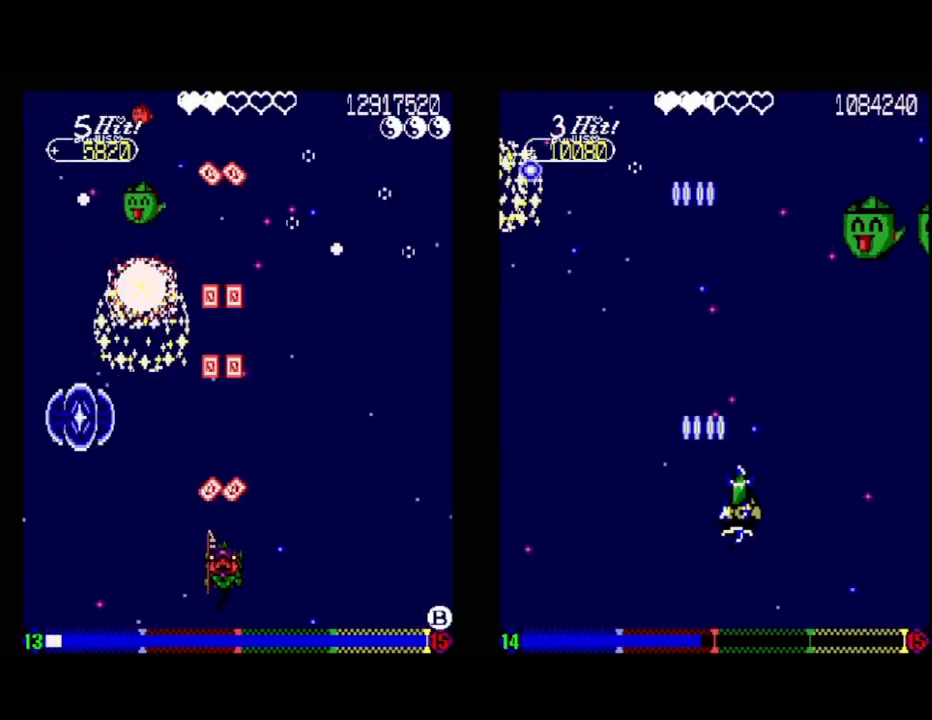
{"buttons": ["A"], "events": [[183, "A", "up"], [300, "A", "down"], [300, "DPAD_DOWN", "down"], [400, "DPAD_RIGHT", "down"], [467, "DPAD_RIGHT", "up"], [483, "DPAD_DOWN", "up"]]}
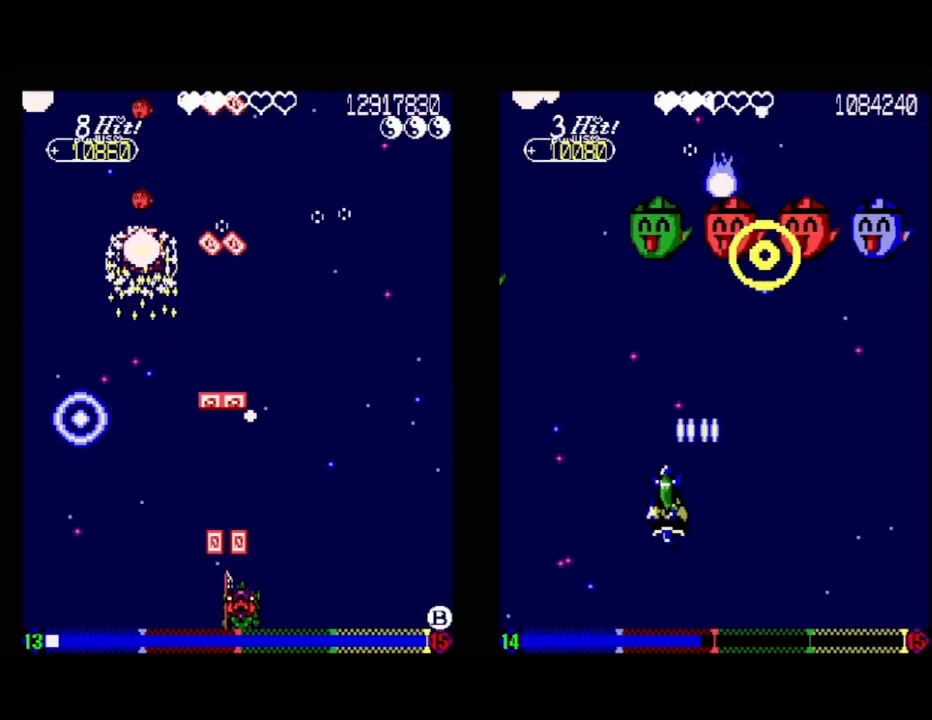
{"buttons": ["A"], "events": [[300, "DPAD_RIGHT", "down"], [433, "DPAD_RIGHT", "up"]]}
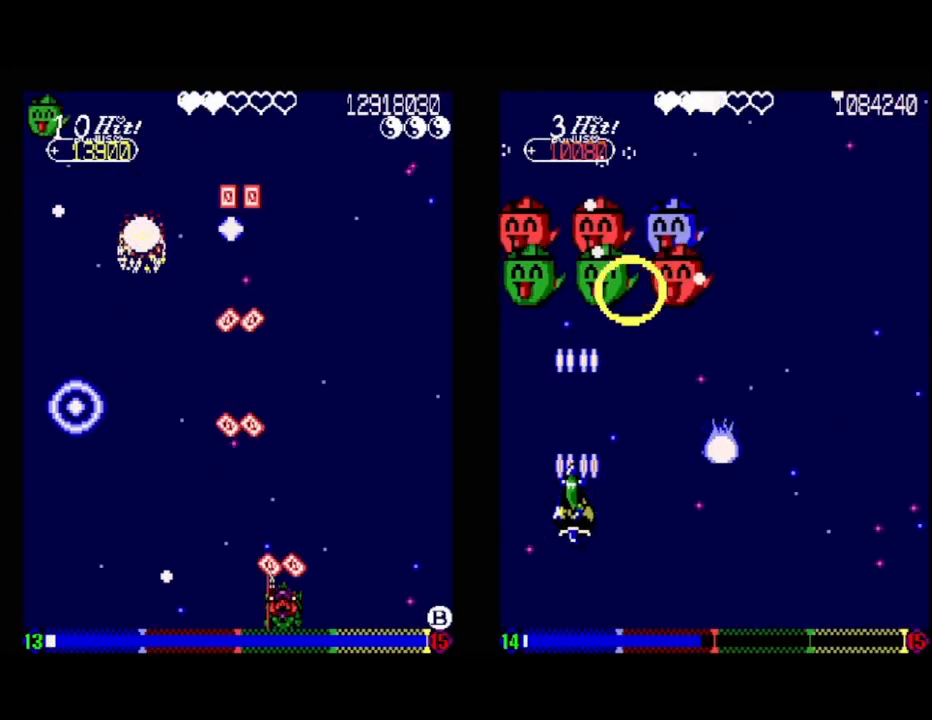
{"buttons": ["A"], "events": [[83, "DPAD_LEFT", "down"], [83, "DPAD_UP", "down"], [183, "DPAD_UP", "up"], [250, "DPAD_LEFT", "up"]]}
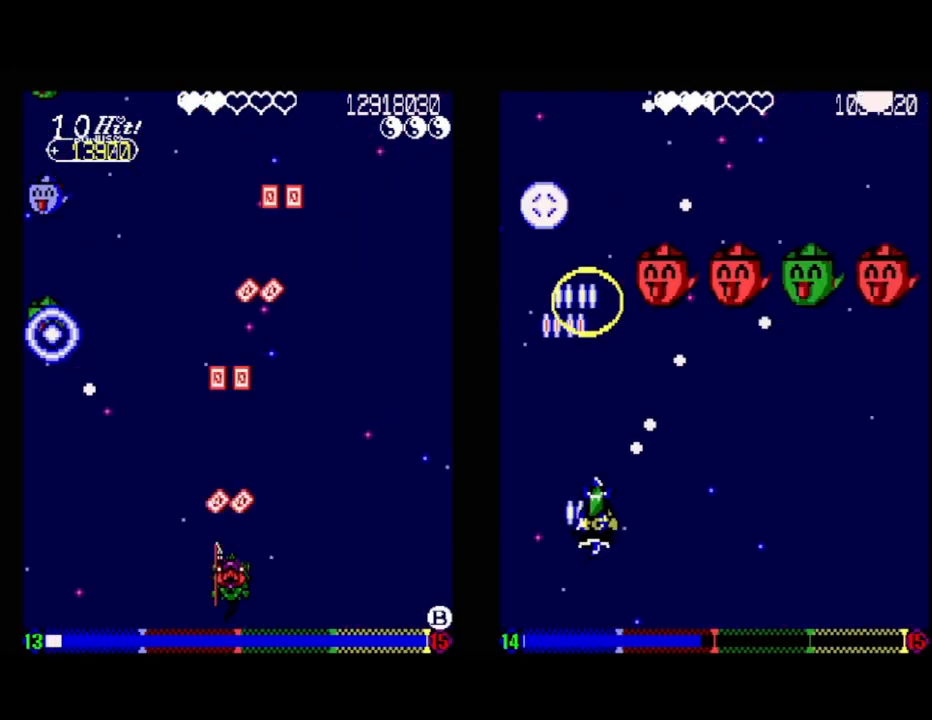
{"buttons": ["A"], "events": []}
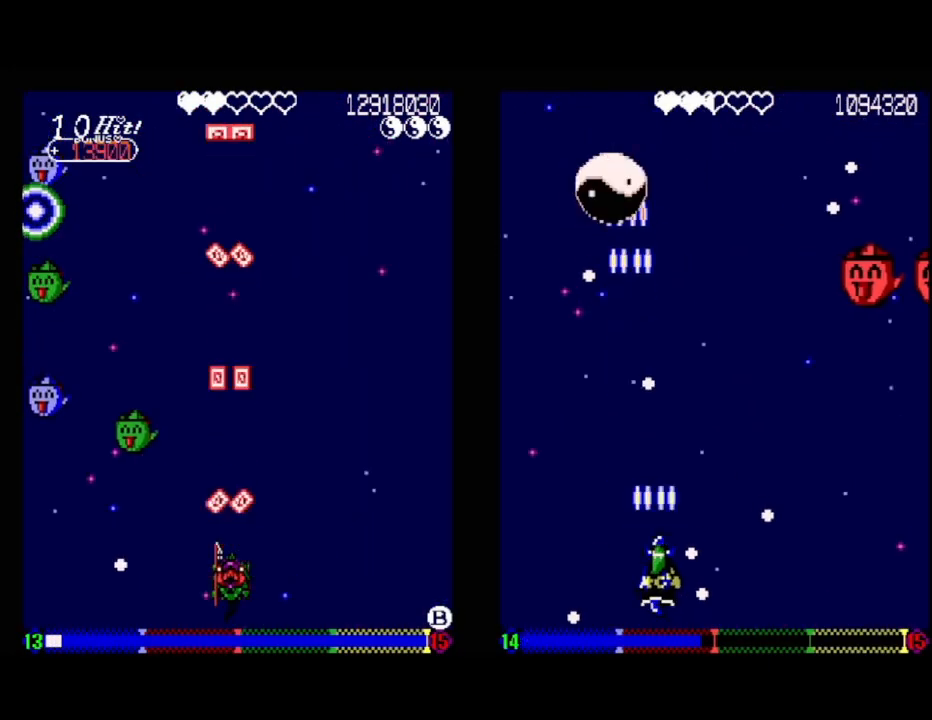
{"buttons": ["A", "DPAD_DOWN", "DPAD_RIGHT"], "events": [[317, "DPAD_LEFT", "down"], [417, "DPAD_DOWN", "down"], [417, "DPAD_LEFT", "up"], [450, "DPAD_RIGHT", "down"]]}
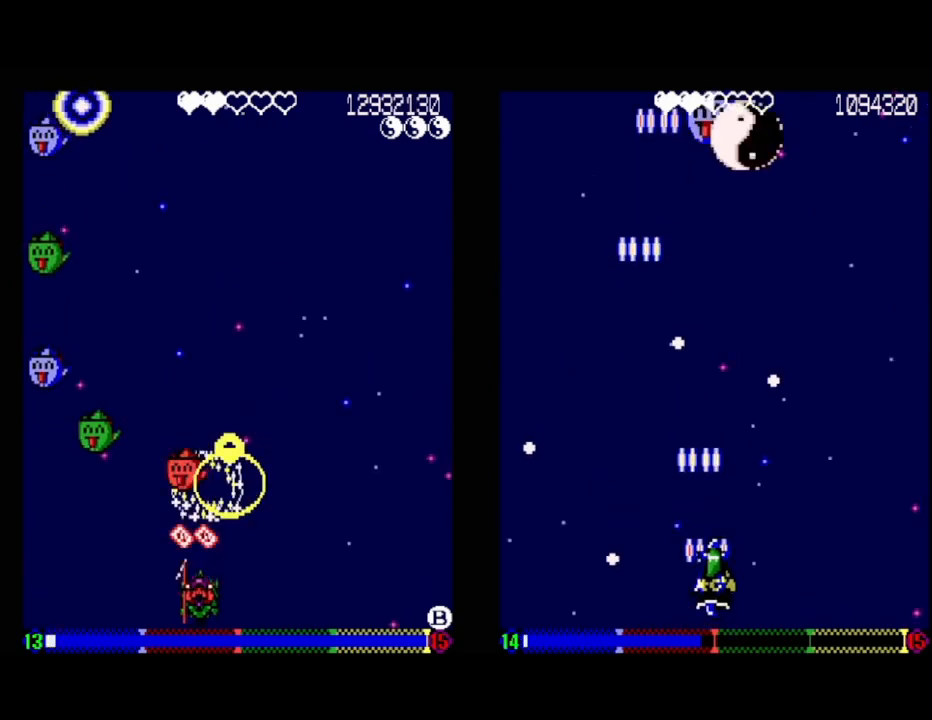
{"buttons": ["A"], "events": [[33, "DPAD_RIGHT", "up"], [50, "DPAD_DOWN", "up"]]}
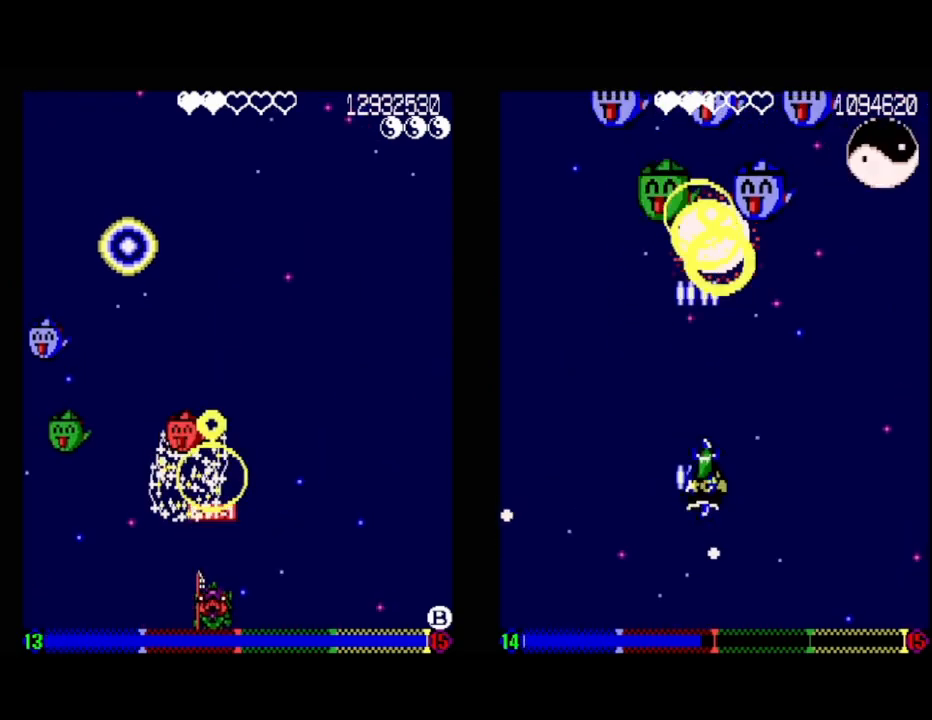
{"buttons": ["A", "DPAD_RIGHT"], "events": [[350, "DPAD_RIGHT", "down"]]}
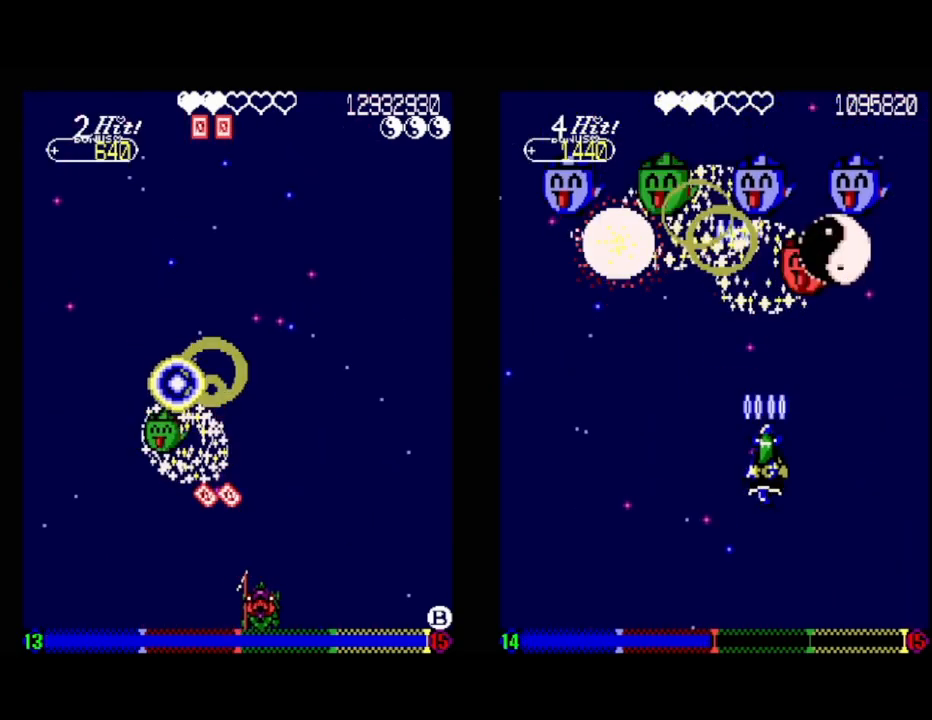
{"buttons": [], "events": [[17, "DPAD_RIGHT", "up"], [150, "DPAD_RIGHT", "down"], [217, "A", "up"], [383, "DPAD_RIGHT", "up"]]}
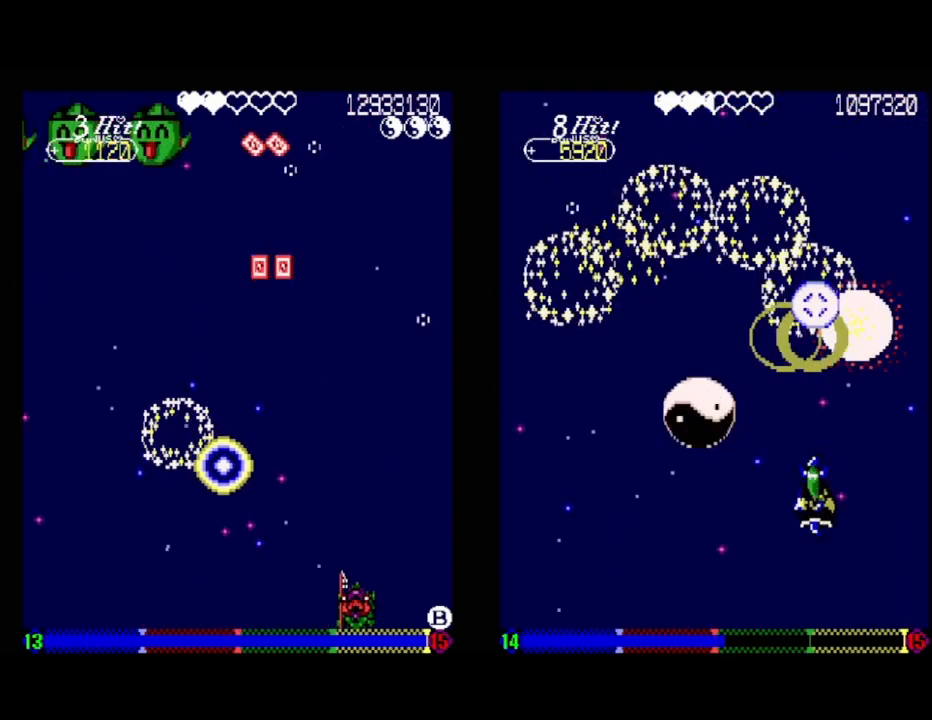
{"buttons": ["DPAD_UP", "DPAD_LEFT"], "events": [[83, "DPAD_UP", "down"], [133, "DPAD_RIGHT", "down"], [283, "DPAD_RIGHT", "up"], [433, "DPAD_LEFT", "down"]]}
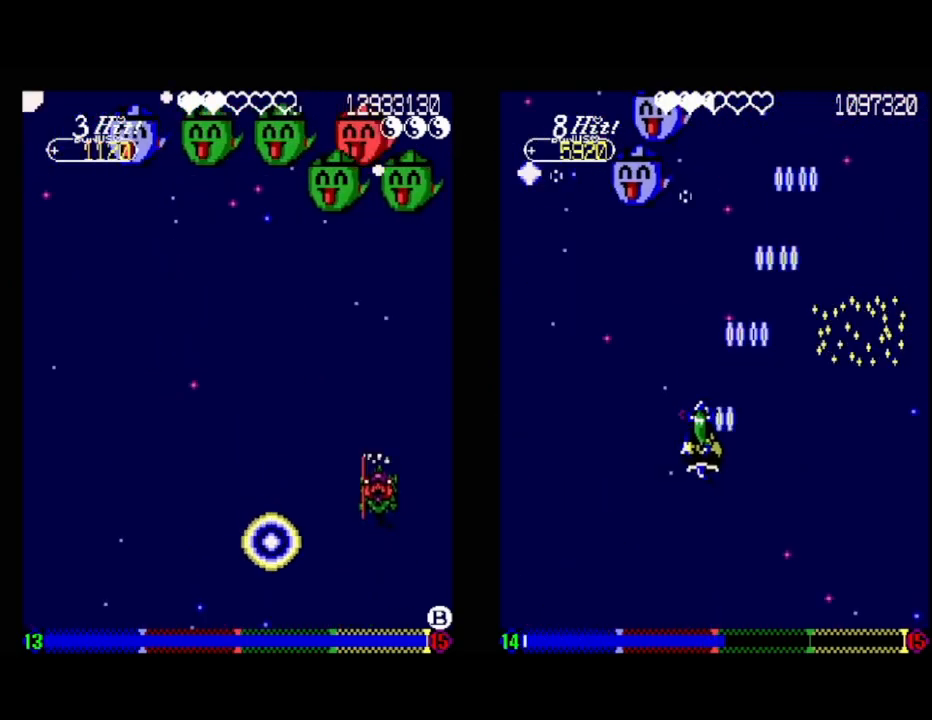
{"buttons": ["DPAD_DOWN", "DPAD_LEFT"], "events": [[133, "DPAD_UP", "up"], [300, "DPAD_DOWN", "down"]]}
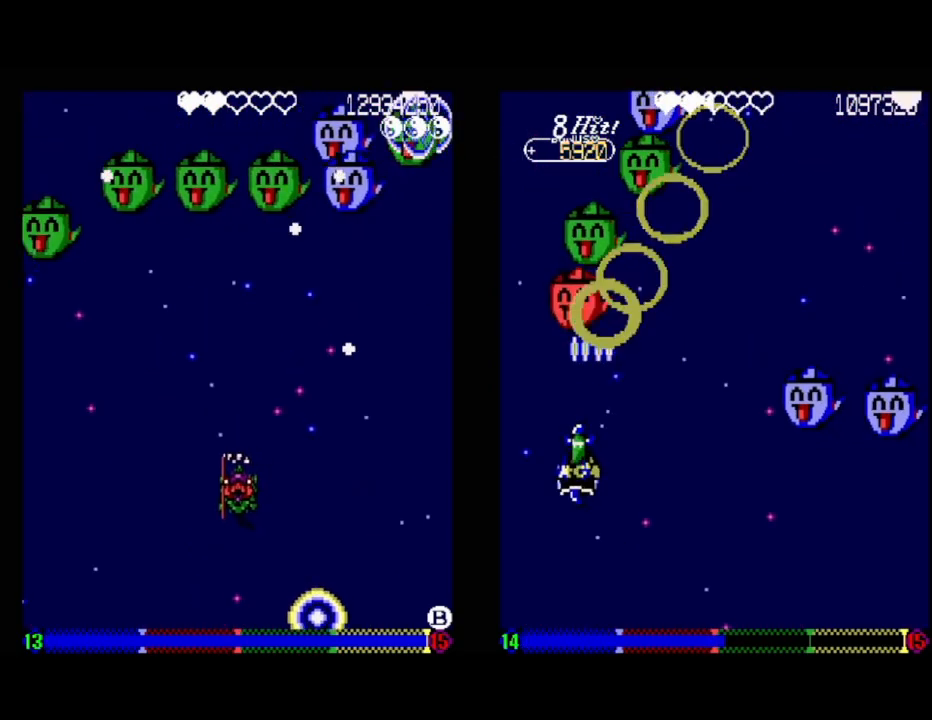
{"buttons": [], "events": [[167, "DPAD_DOWN", "up"], [183, "DPAD_LEFT", "up"]]}
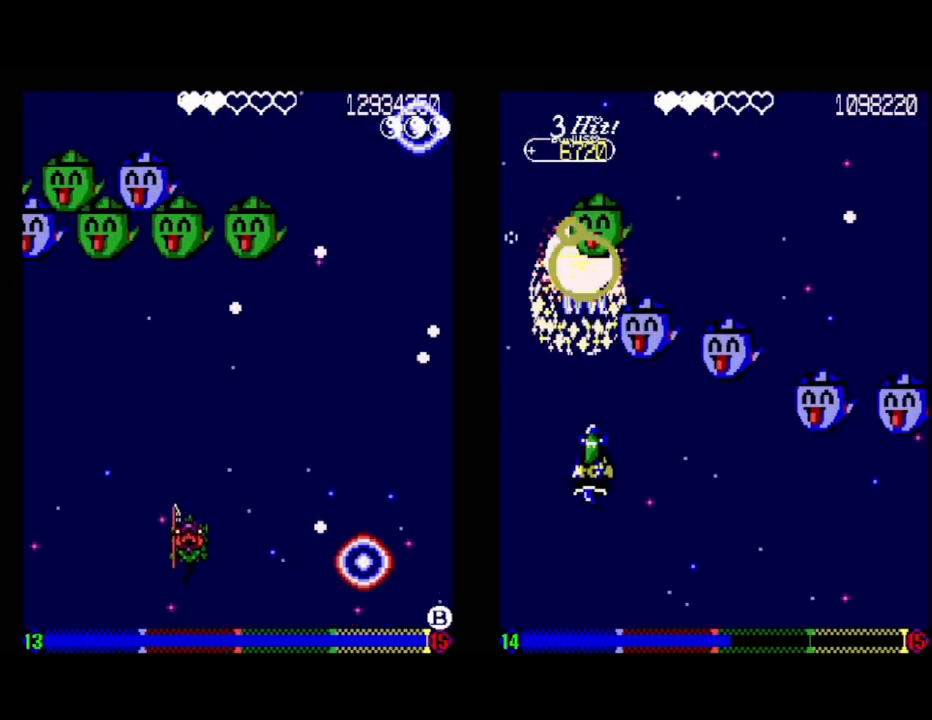
{"buttons": ["DPAD_DOWN", "DPAD_RIGHT"], "events": [[433, "DPAD_RIGHT", "down"], [450, "DPAD_DOWN", "down"]]}
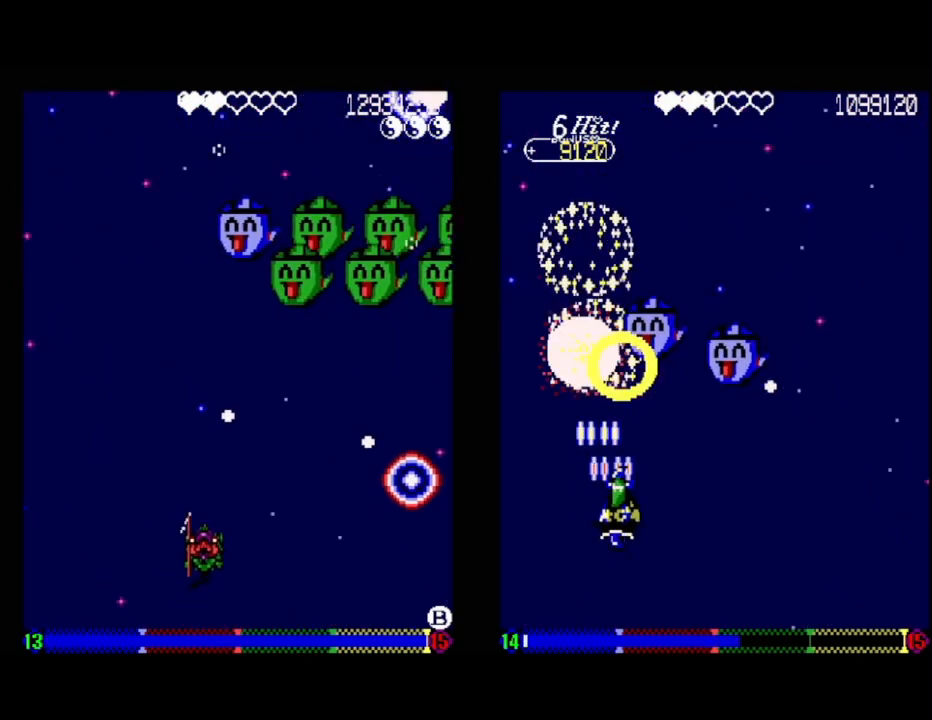
{"buttons": [], "events": [[117, "DPAD_RIGHT", "up"], [133, "DPAD_DOWN", "up"]]}
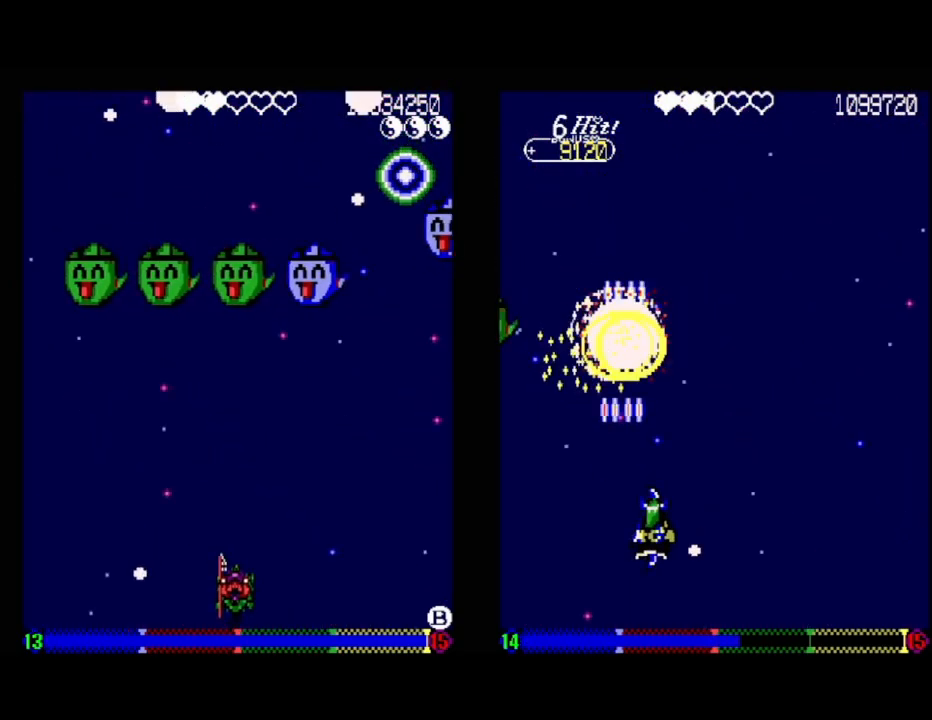
{"buttons": [], "events": []}
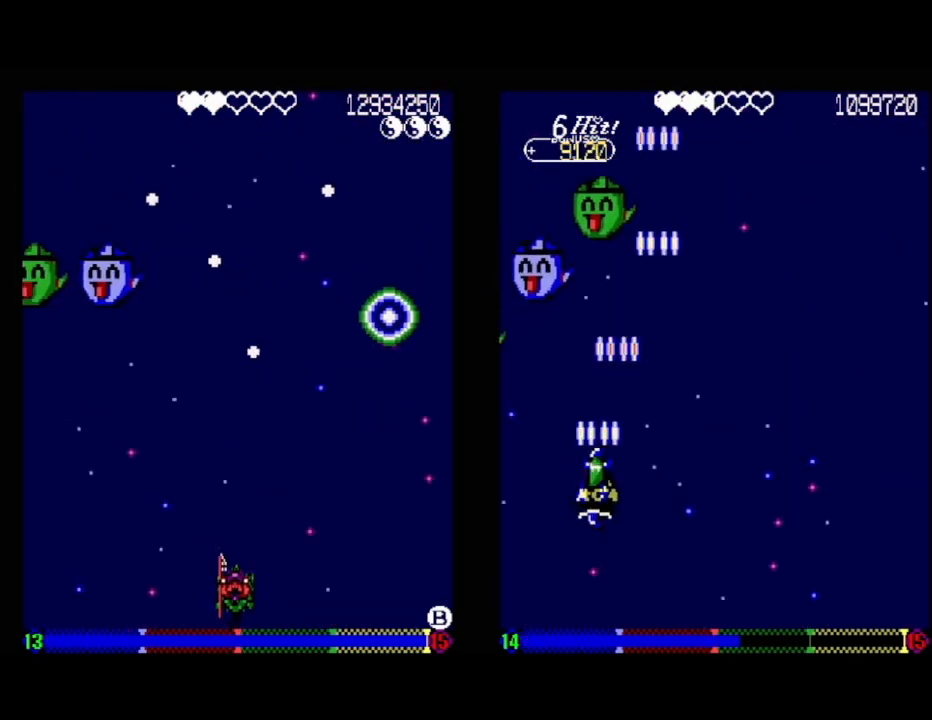
{"buttons": [], "events": []}
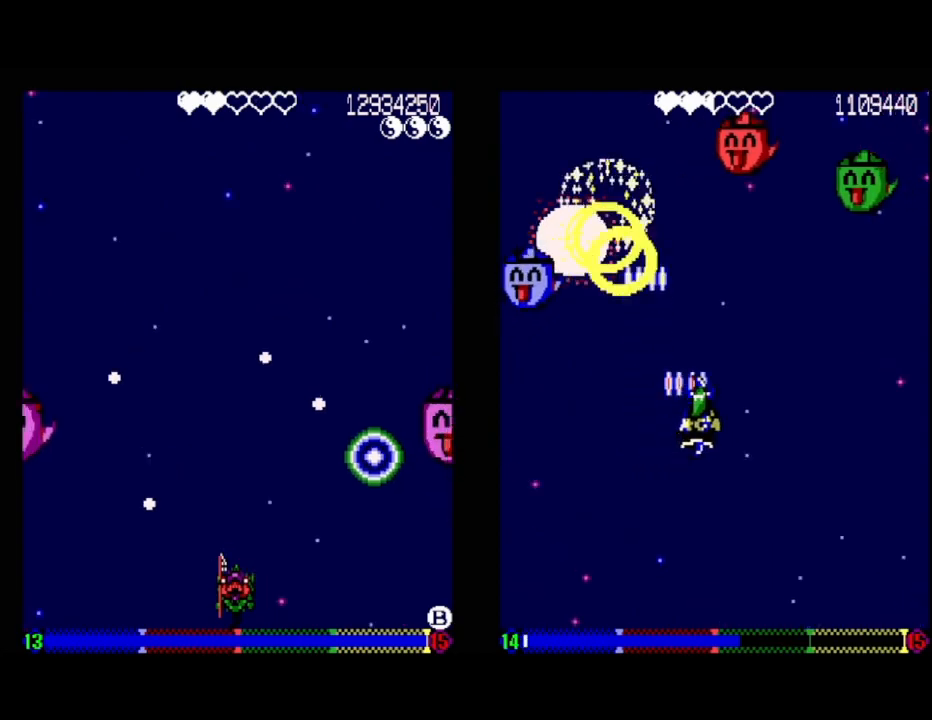
{"buttons": [], "events": [[400, "DPAD_RIGHT", "down"], [483, "DPAD_RIGHT", "up"]]}
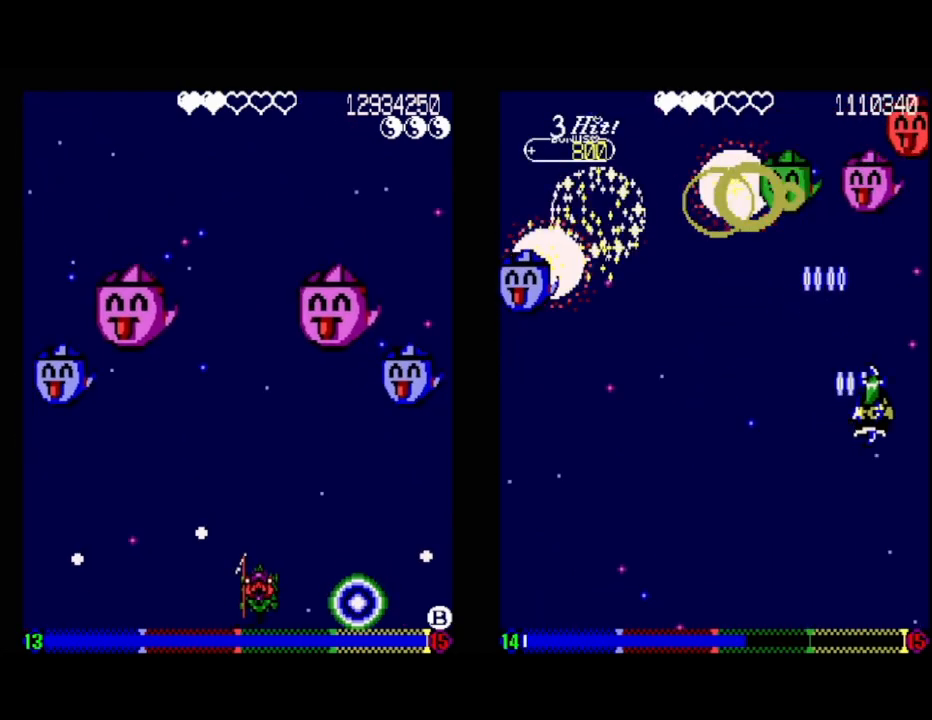
{"buttons": [], "events": [[217, "DPAD_LEFT", "down"], [250, "DPAD_UP", "down"], [333, "DPAD_UP", "up"], [350, "DPAD_LEFT", "up"]]}
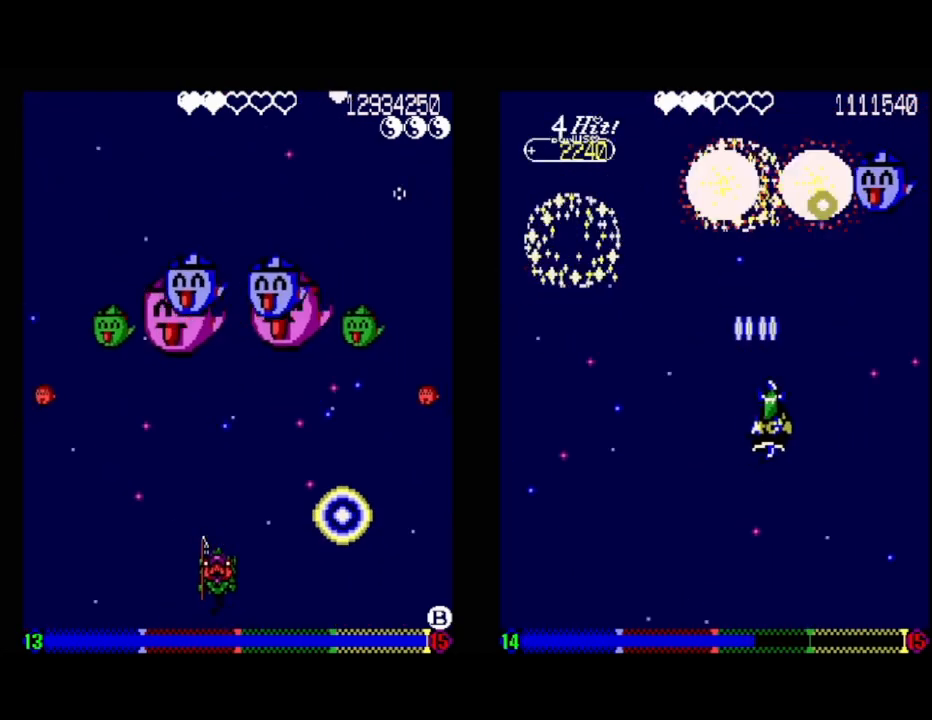
{"buttons": ["DPAD_DOWN"], "events": [[433, "DPAD_DOWN", "down"]]}
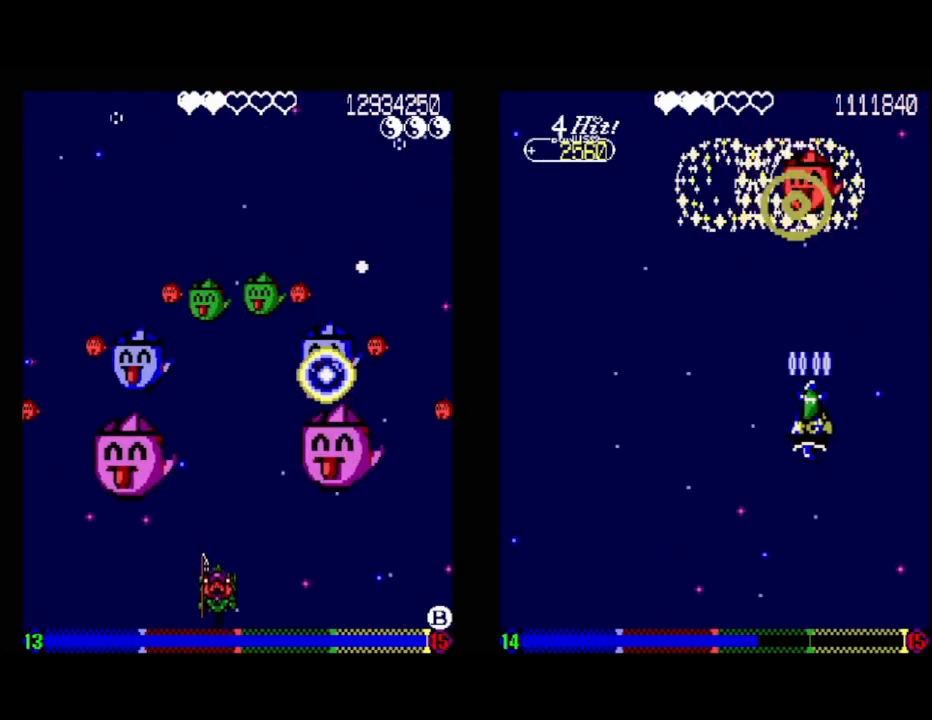
{"buttons": ["DPAD_DOWN"], "events": [[17, "DPAD_LEFT", "down"], [67, "DPAD_DOWN", "up"], [167, "DPAD_DOWN", "down"], [267, "DPAD_LEFT", "up"], [283, "DPAD_DOWN", "up"], [500, "DPAD_DOWN", "down"]]}
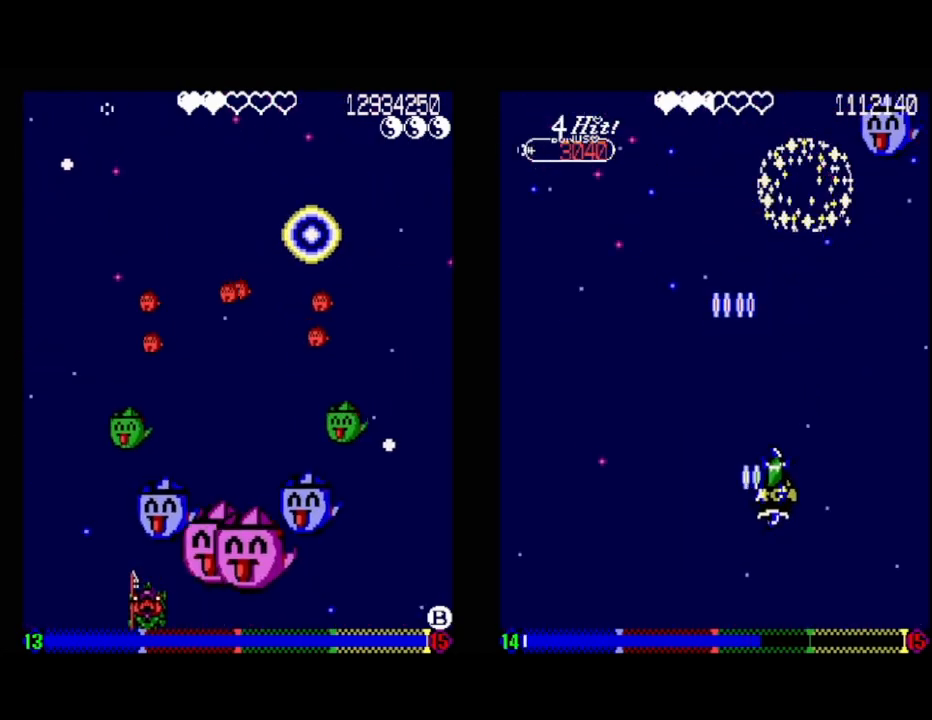
{"buttons": [], "events": [[150, "DPAD_DOWN", "up"]]}
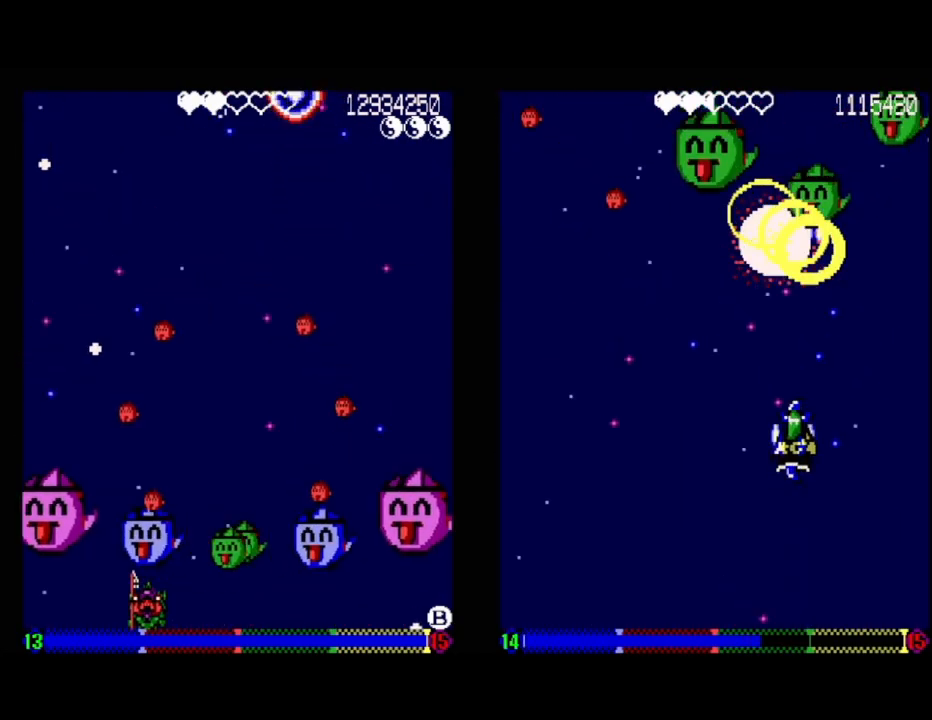
{"buttons": [], "events": [[200, "DPAD_RIGHT", "down"], [317, "DPAD_RIGHT", "up"]]}